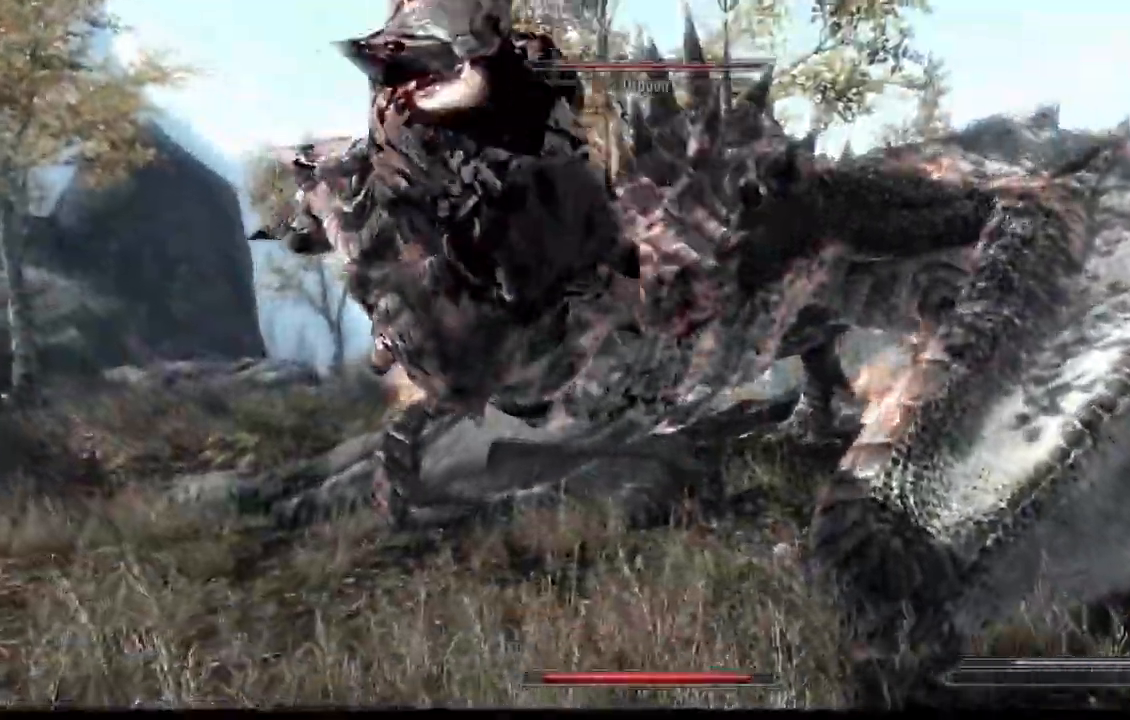
Gameplay with a controller (Xbox layout); each line is a JSON object with the inputs held at the frame after it. "events" lists button and stick changes between this image and that frame as [ms after this image, input, new state], when the widget could be followed in between. Not read: HOME L1 L3 R1 R3 SELECT.
{"buttons": [], "left_stick": "center", "right_stick": "center", "events": [[50, "left_stick", "up"], [267, "left_stick", "up-left"], [300, "Y", "down"], [350, "Y", "up"], [484, "left_stick", "center"]]}
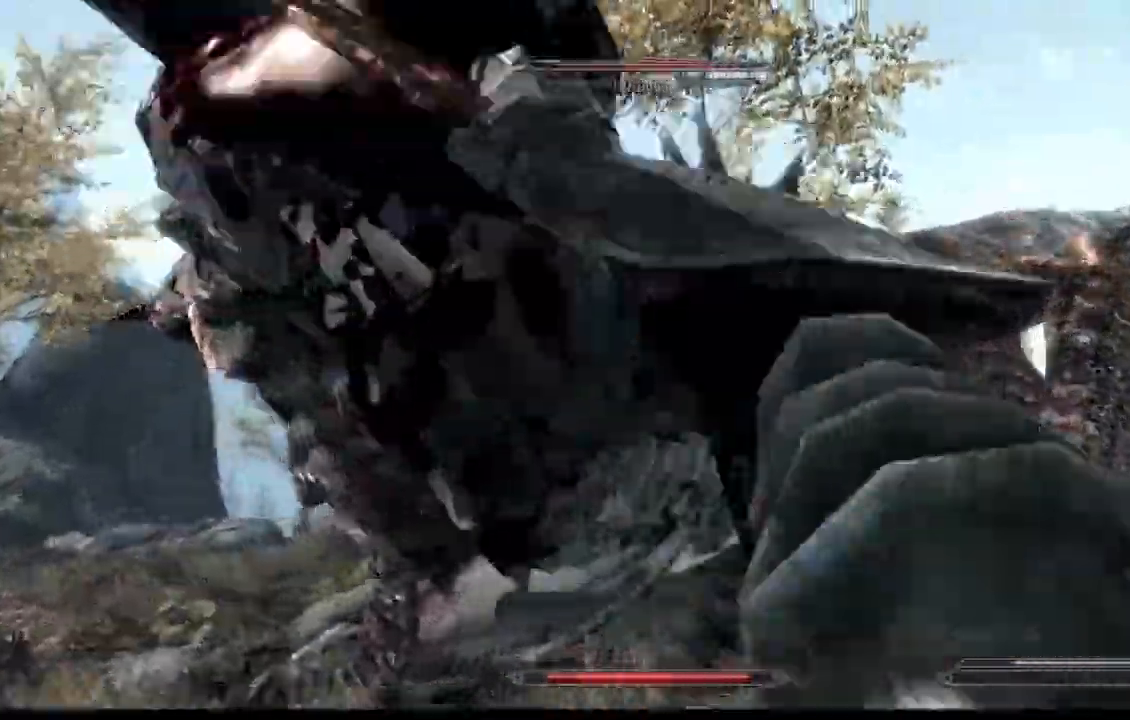
{"buttons": [], "left_stick": "center", "right_stick": "center"}
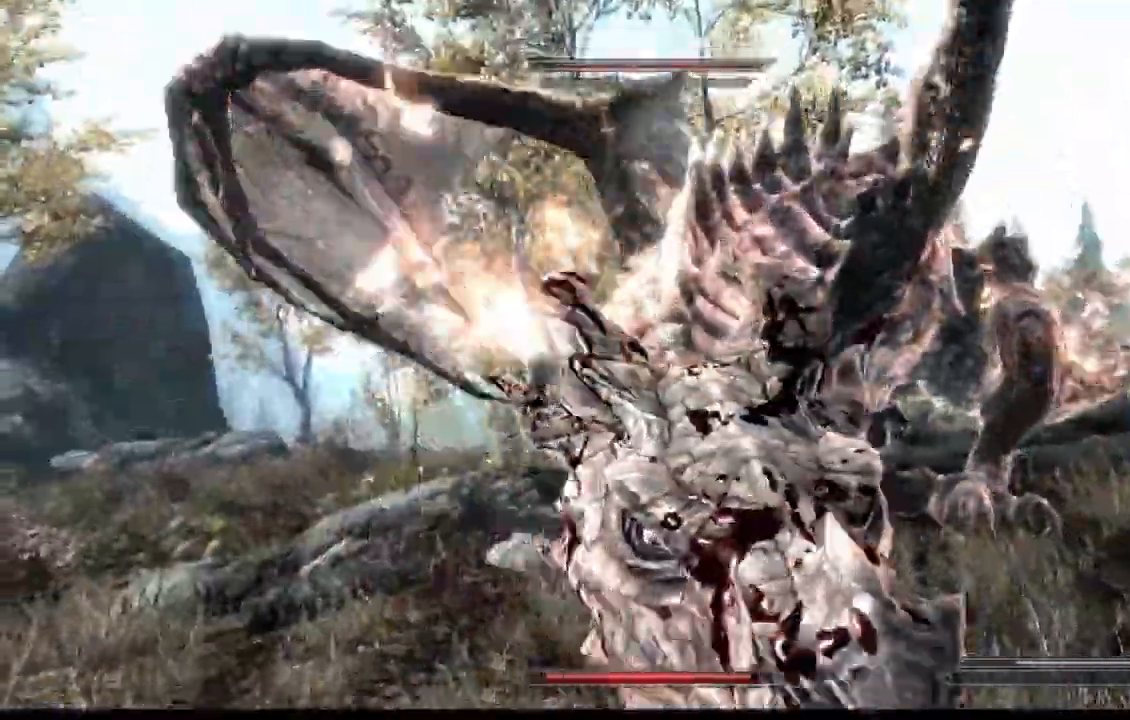
{"buttons": [], "left_stick": "center", "right_stick": "center", "events": []}
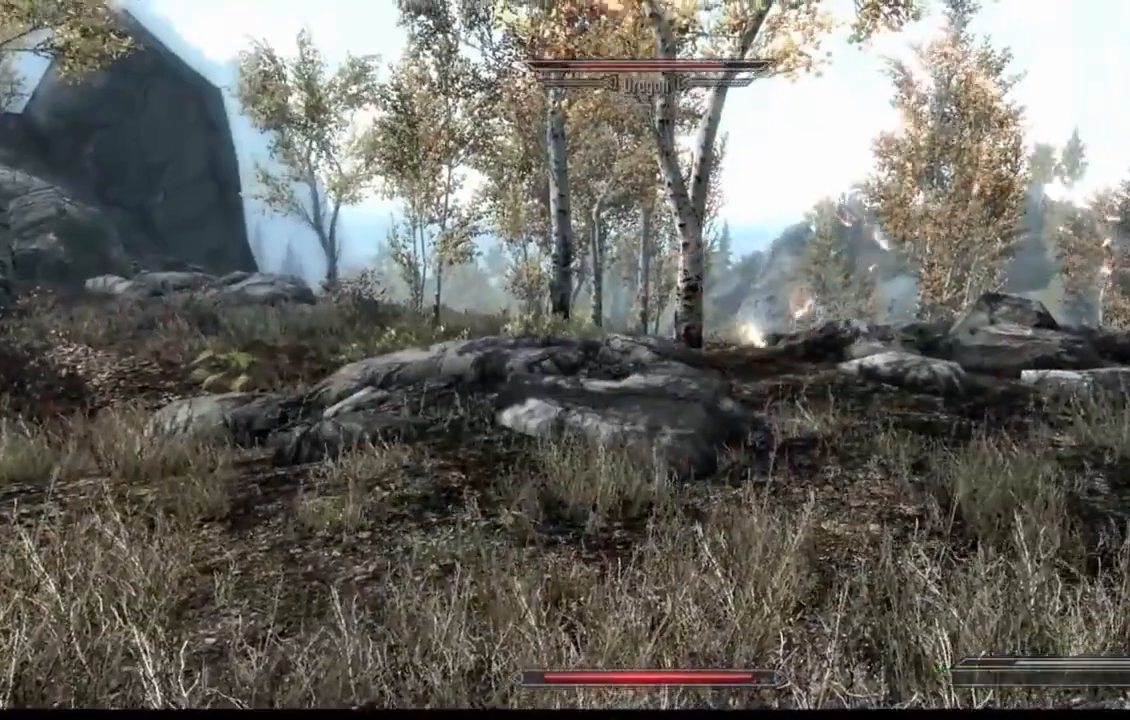
{"buttons": [], "left_stick": "down", "right_stick": "center"}